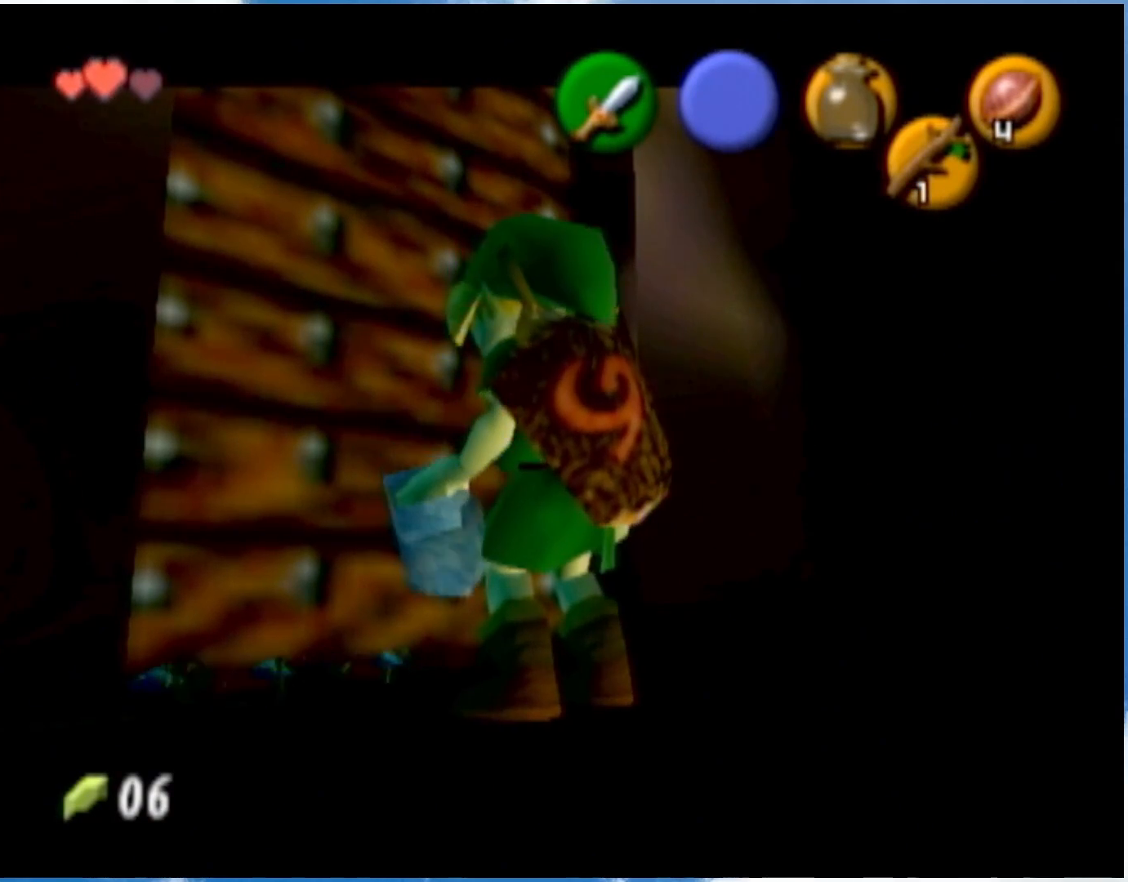
Gameplay with a controller (Nintendo layout); each line is a JSON object with the inputs held at the frame after it. "events" lists button and stick changes between this image and that frame as [ms after this image, input, new state], when the widget could be followed in between. Not read: L3 R3 right_stick.
{"buttons": ["L1"], "left_stick": "center", "events": [[434, "L1", "down"]]}
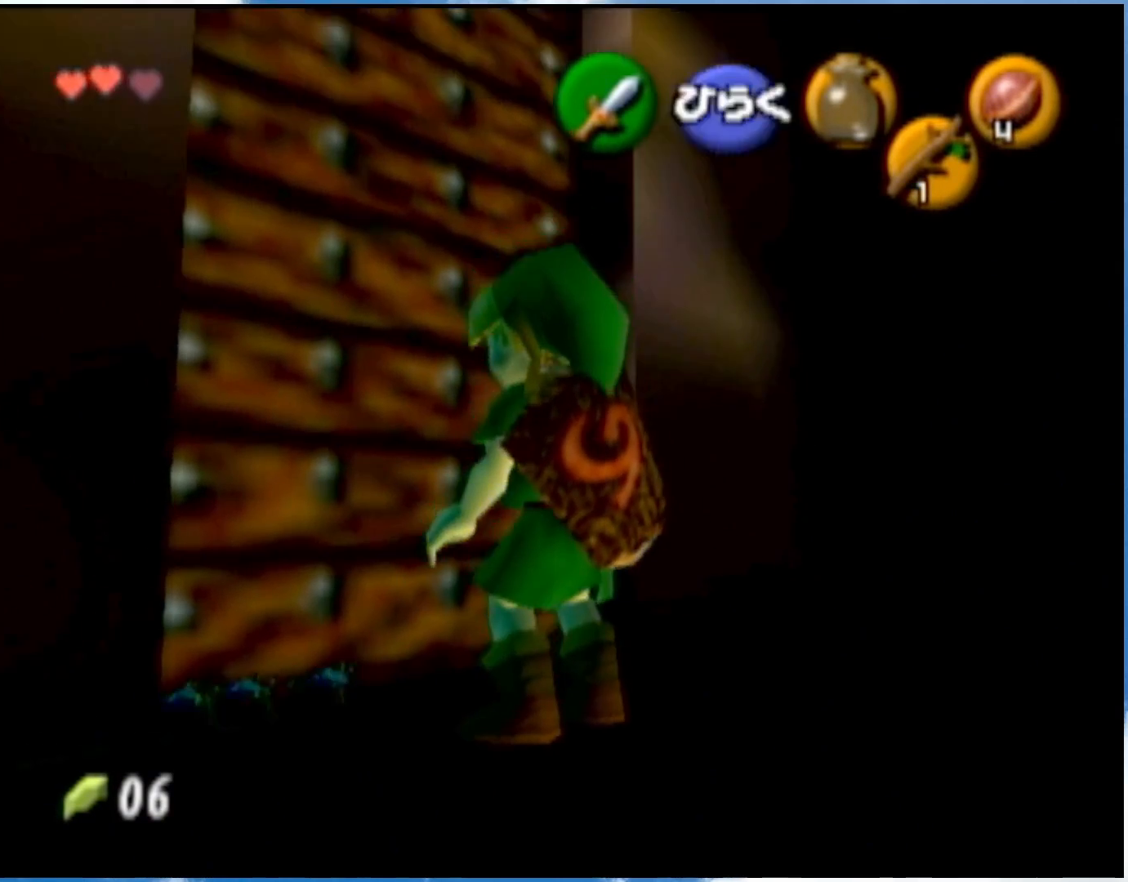
{"buttons": ["Y", "L1"], "left_stick": "up", "events": [[84, "left_stick", "up"], [217, "Y", "down"], [301, "Y", "up"], [334, "Y", "down"], [434, "Y", "up"], [468, "Y", "down"]]}
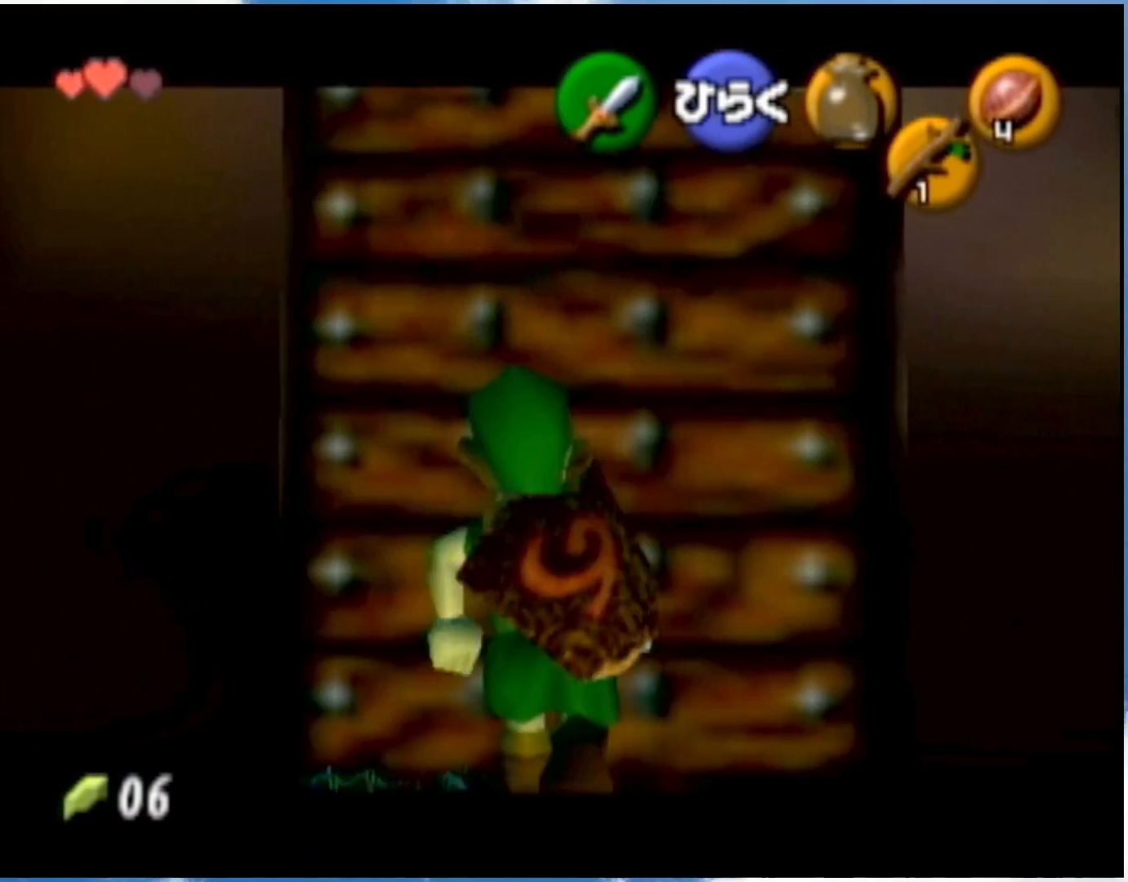
{"buttons": [], "left_stick": "center", "events": [[83, "Y", "up"], [367, "L1", "up"], [434, "left_stick", "center"]]}
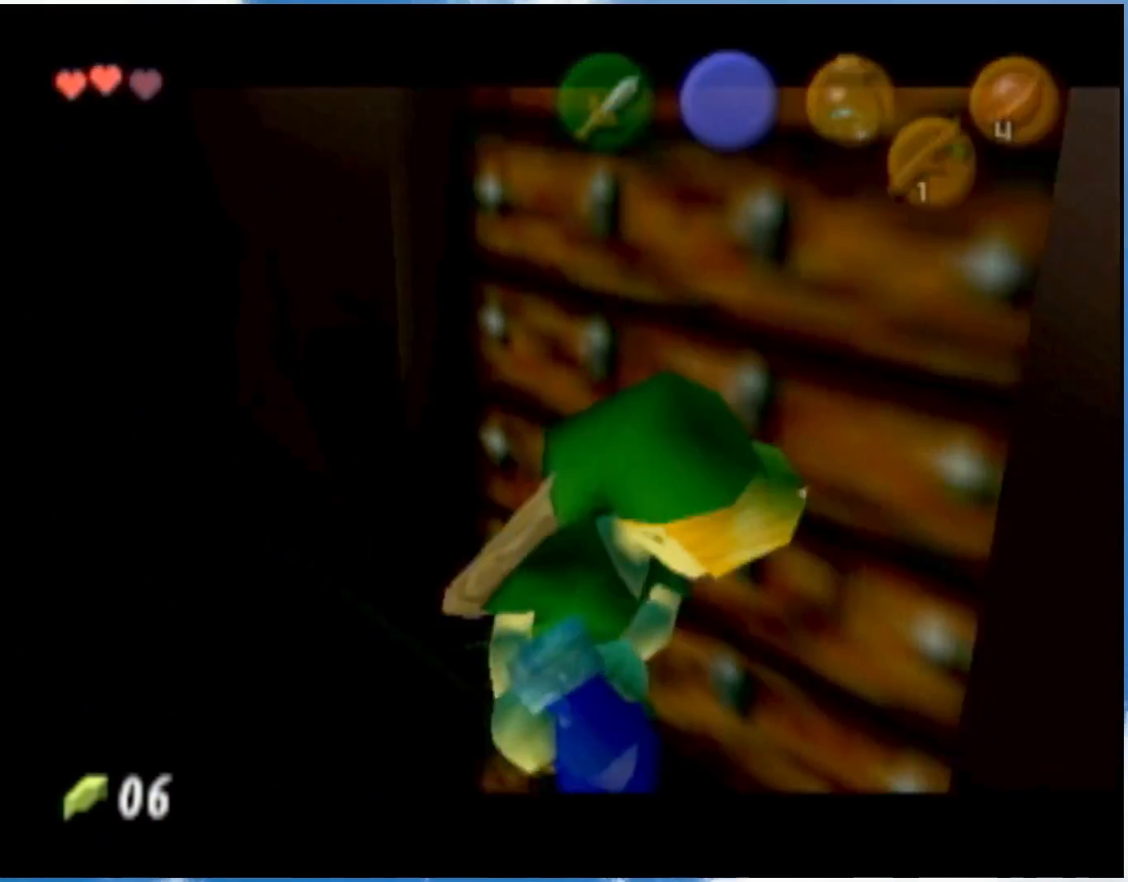
{"buttons": [], "left_stick": "right", "events": [[117, "left_stick", "right"]]}
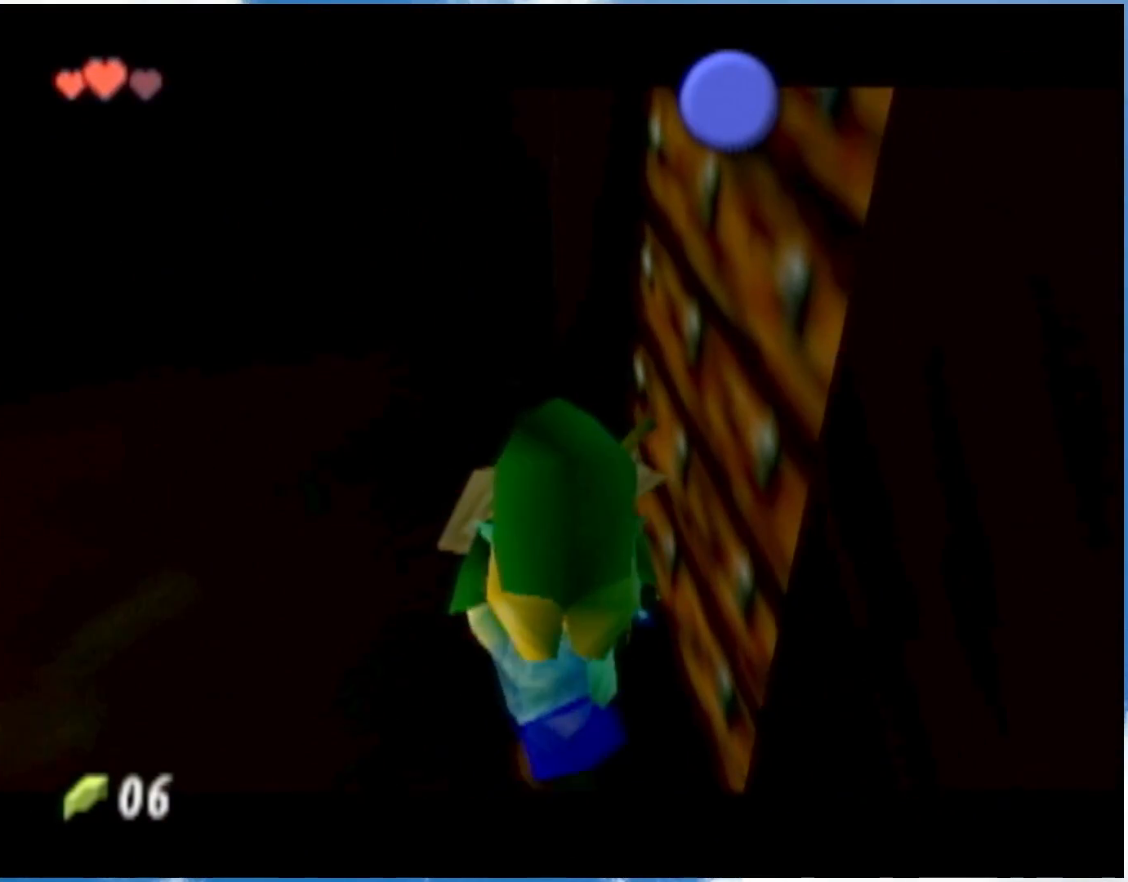
{"buttons": [], "left_stick": "right", "events": []}
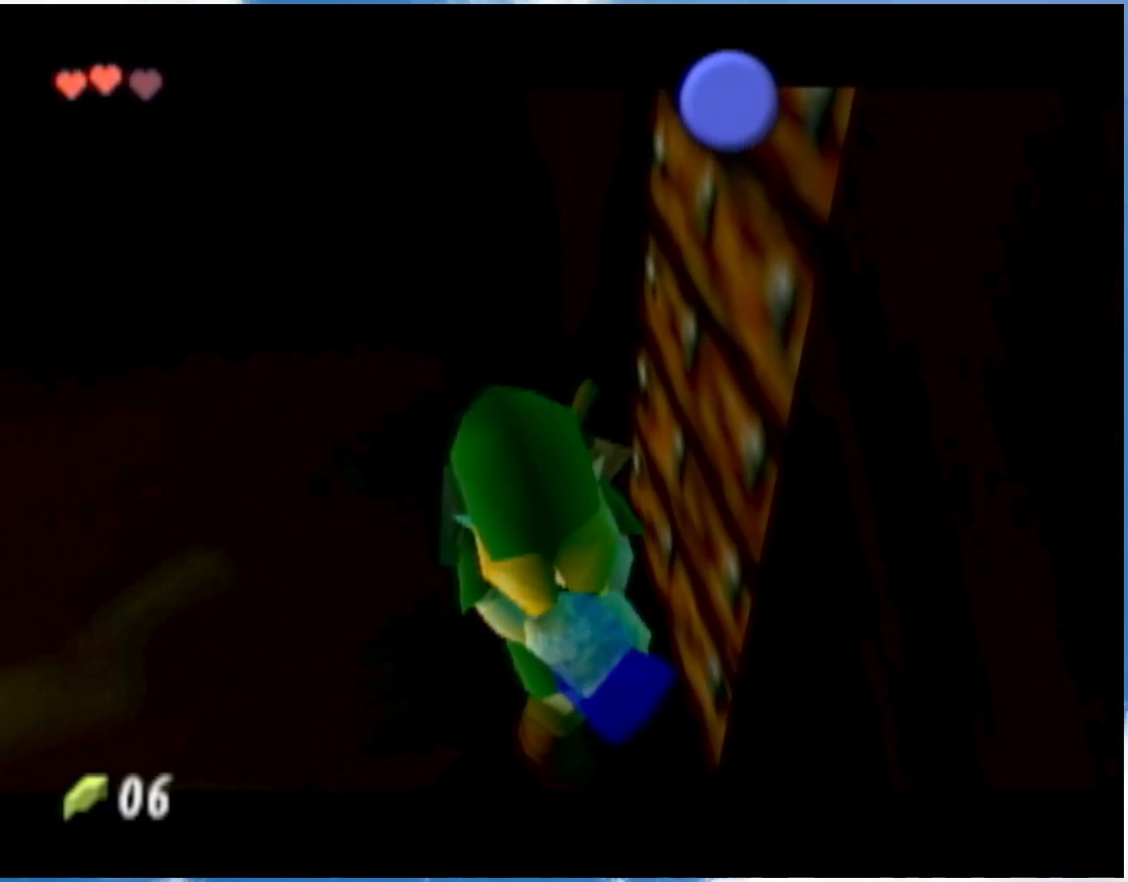
{"buttons": [], "left_stick": "right", "events": []}
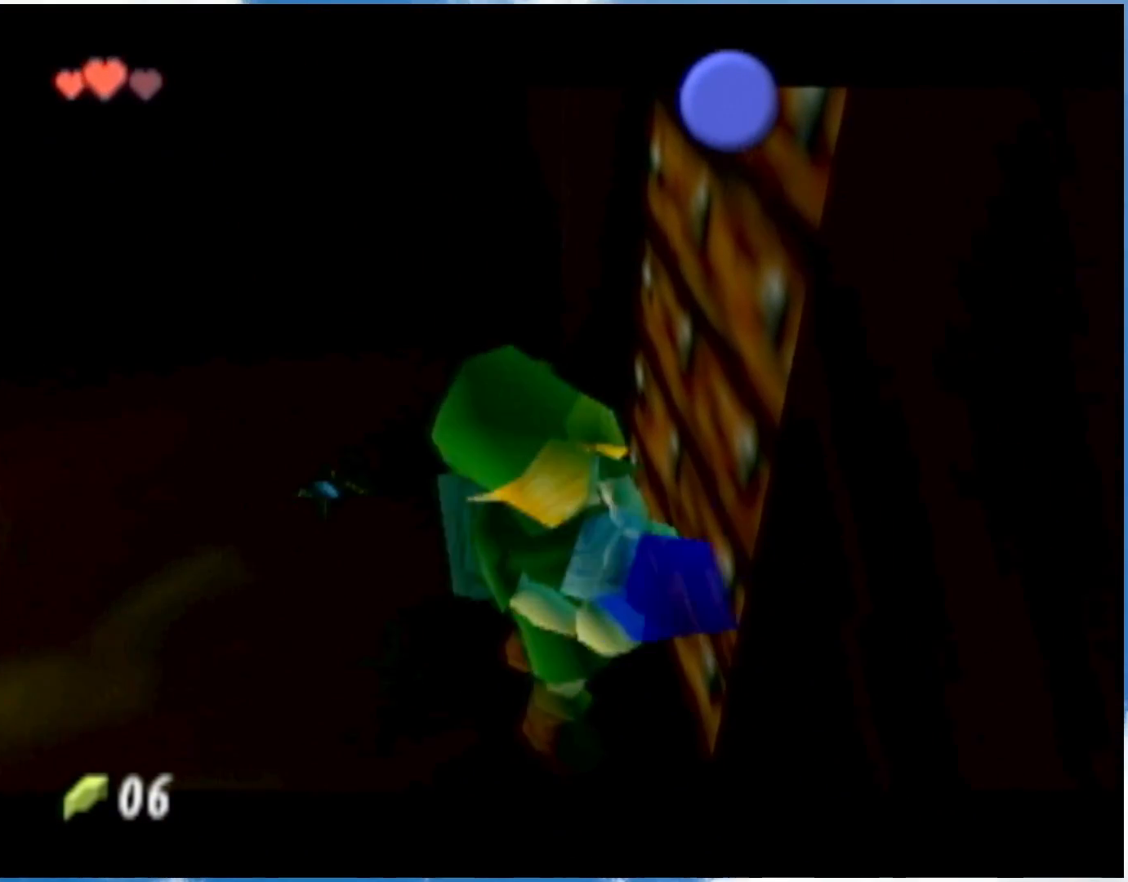
{"buttons": [], "left_stick": "right", "events": []}
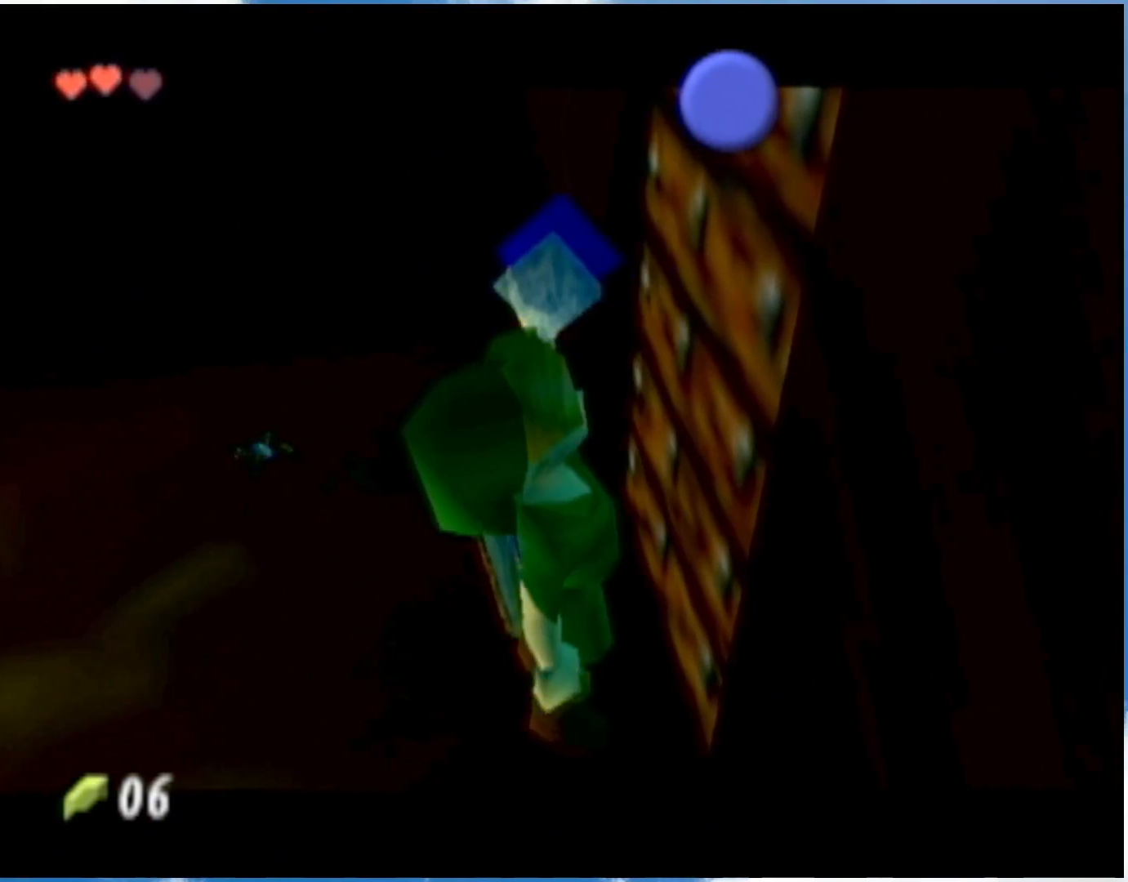
{"buttons": [], "left_stick": "right", "events": []}
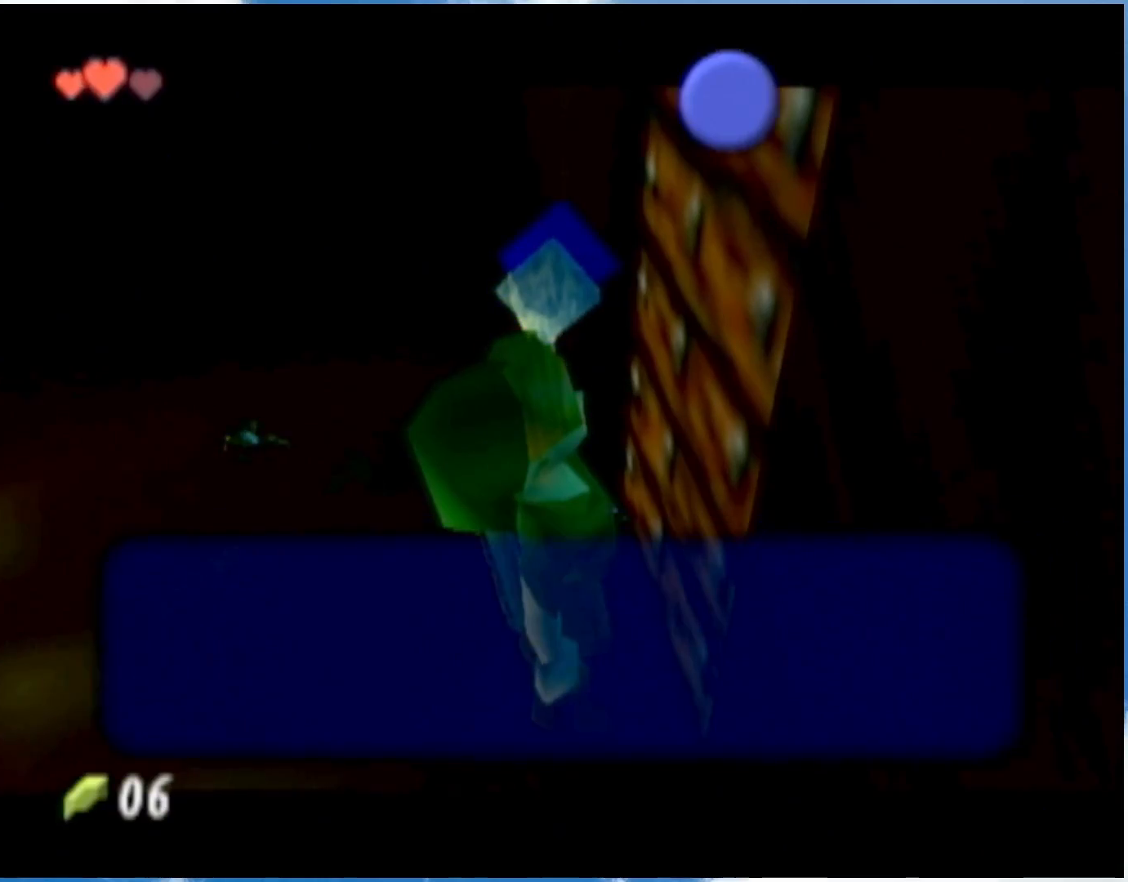
{"buttons": [], "left_stick": "right", "events": [[183, "B", "down"], [317, "B", "up"], [384, "B", "down"], [467, "B", "up"]]}
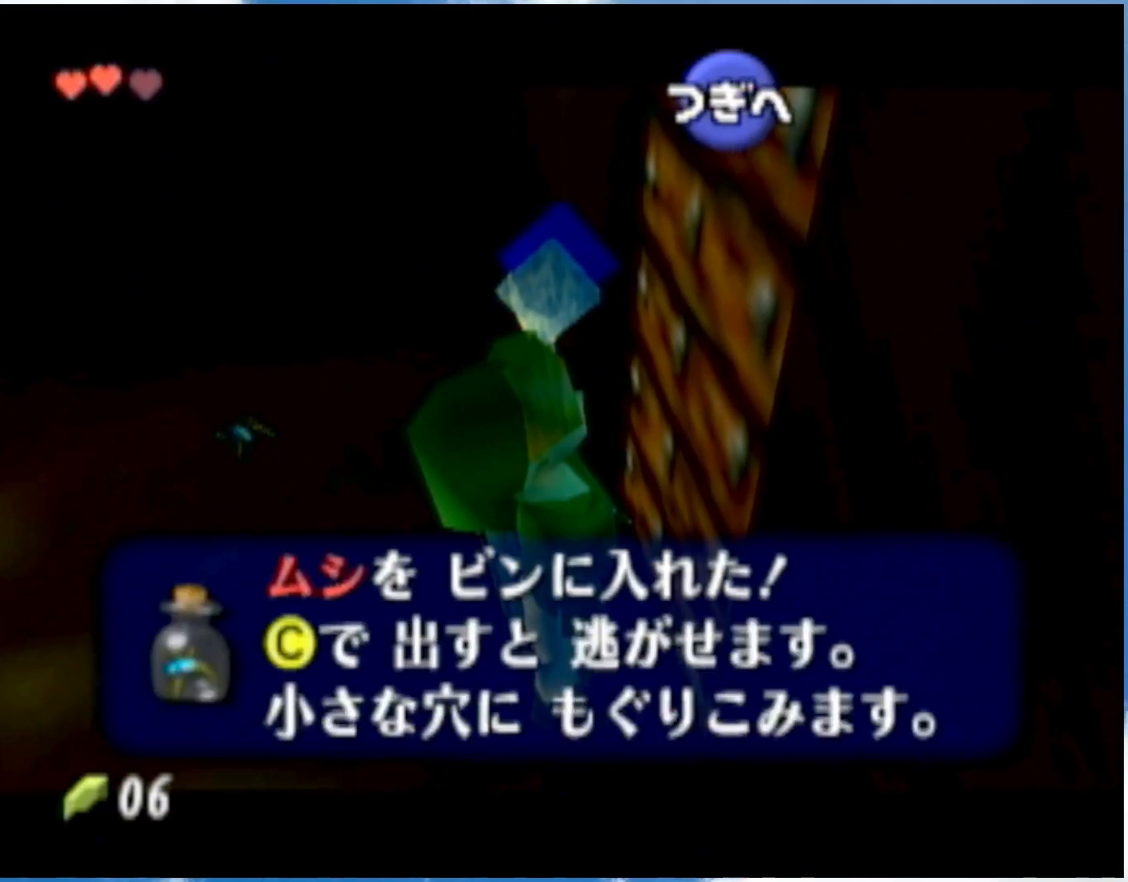
{"buttons": ["L1"], "left_stick": "center", "events": [[384, "L1", "down"], [384, "left_stick", "center"]]}
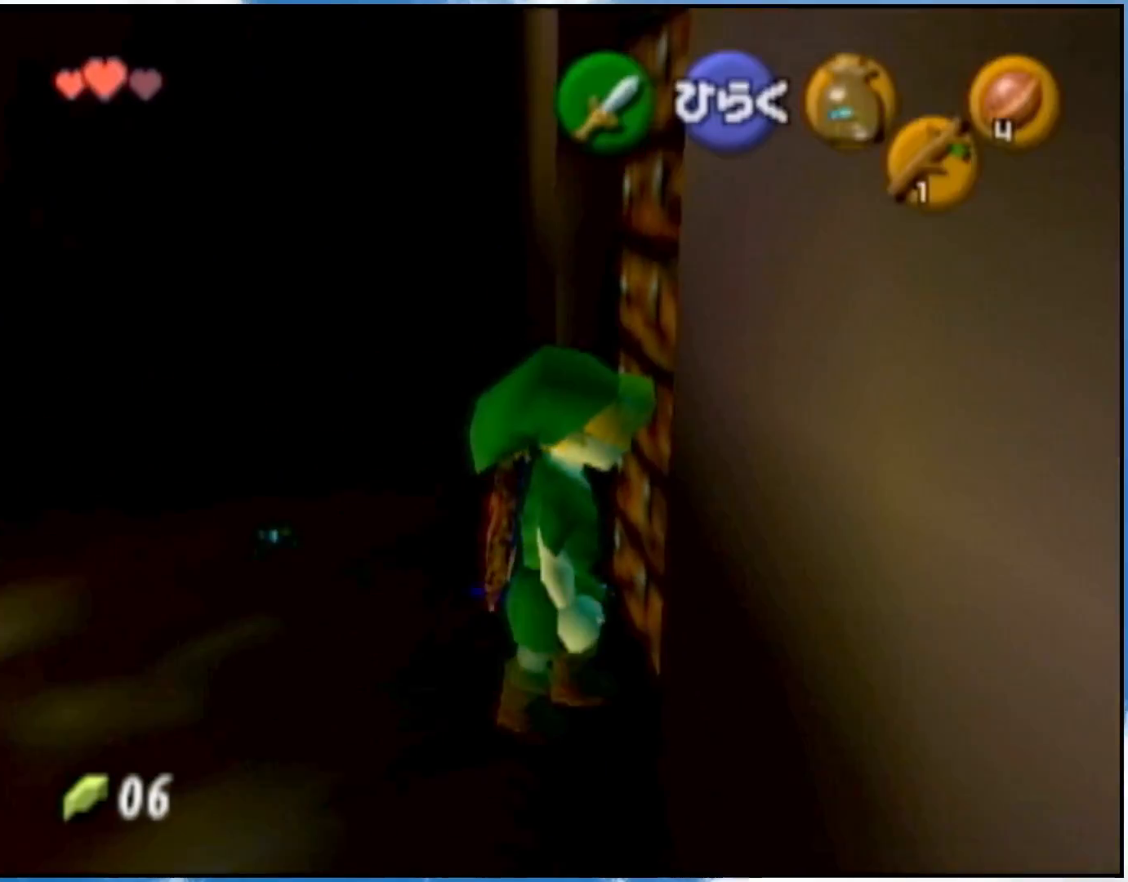
{"buttons": ["L1"], "left_stick": "down", "events": [[33, "left_stick", "down"]]}
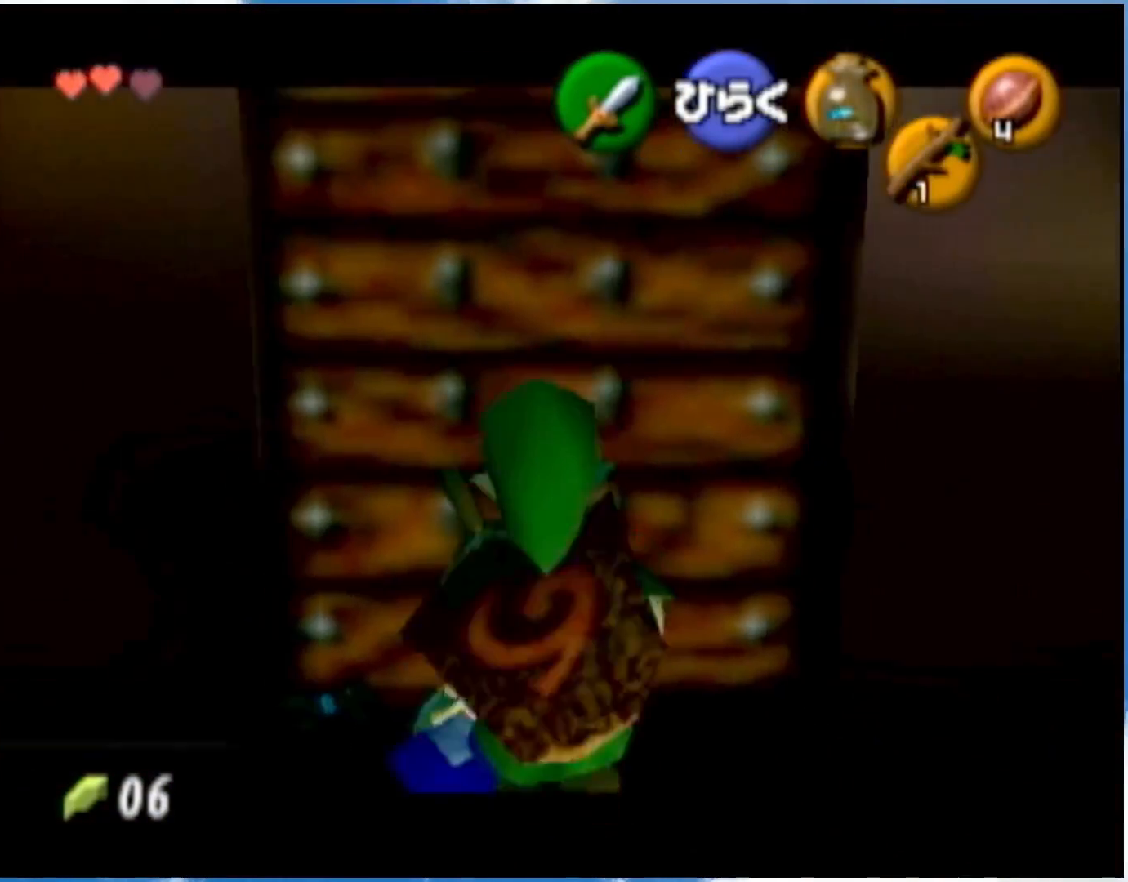
{"buttons": ["L1"], "left_stick": "down", "events": []}
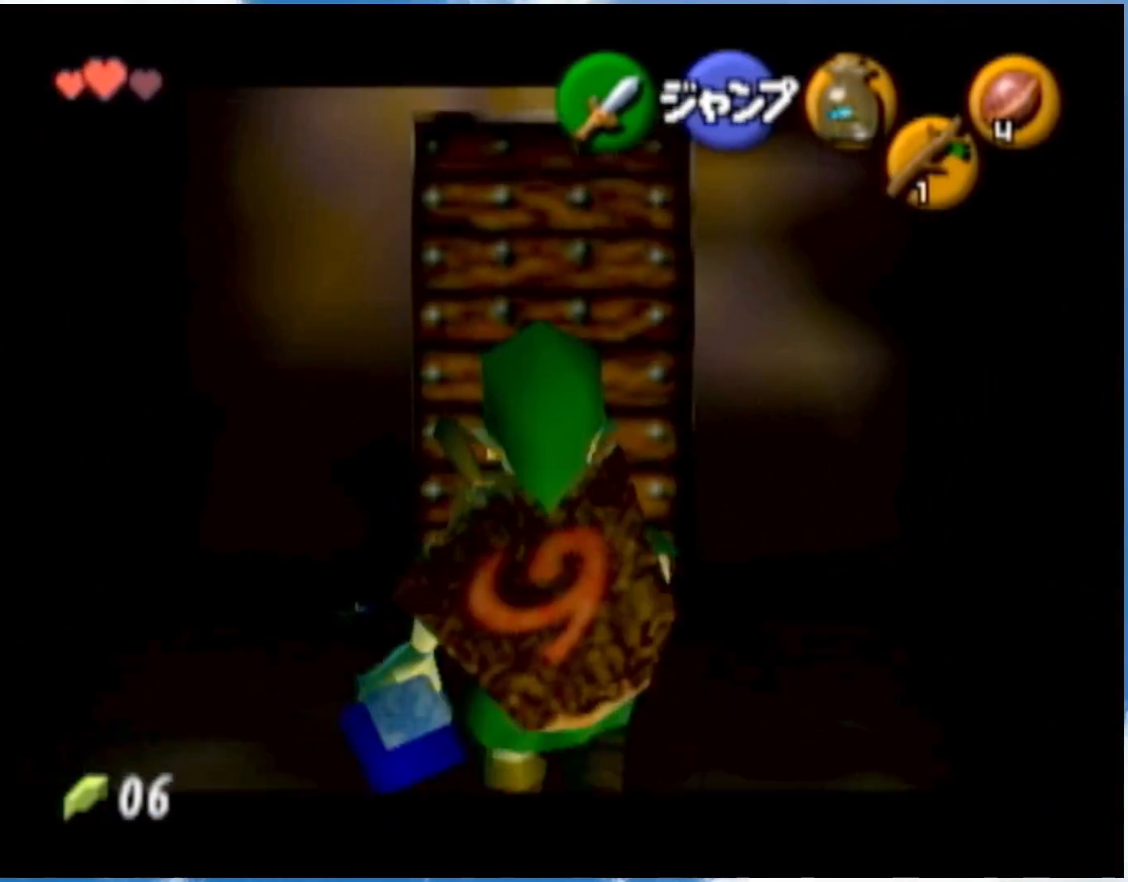
{"buttons": ["L1"], "left_stick": "down", "events": []}
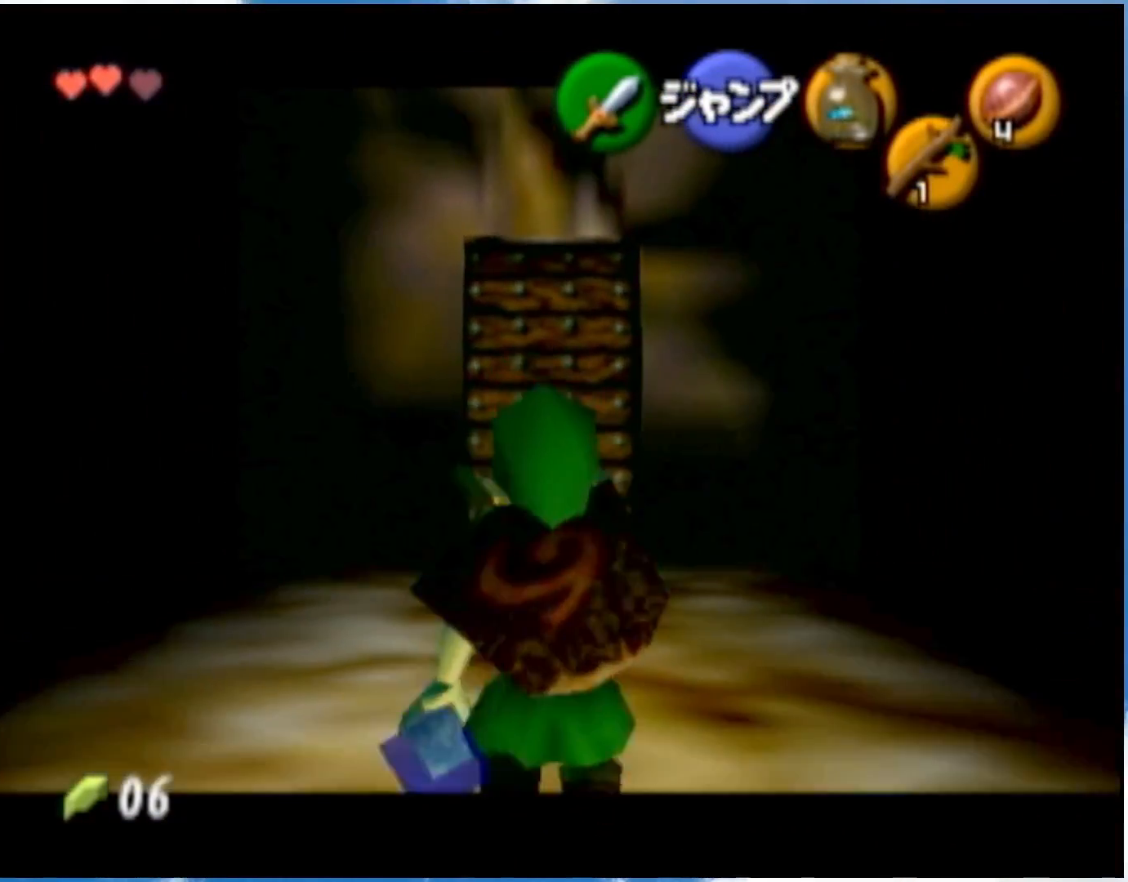
{"buttons": ["L1"], "left_stick": "down", "events": []}
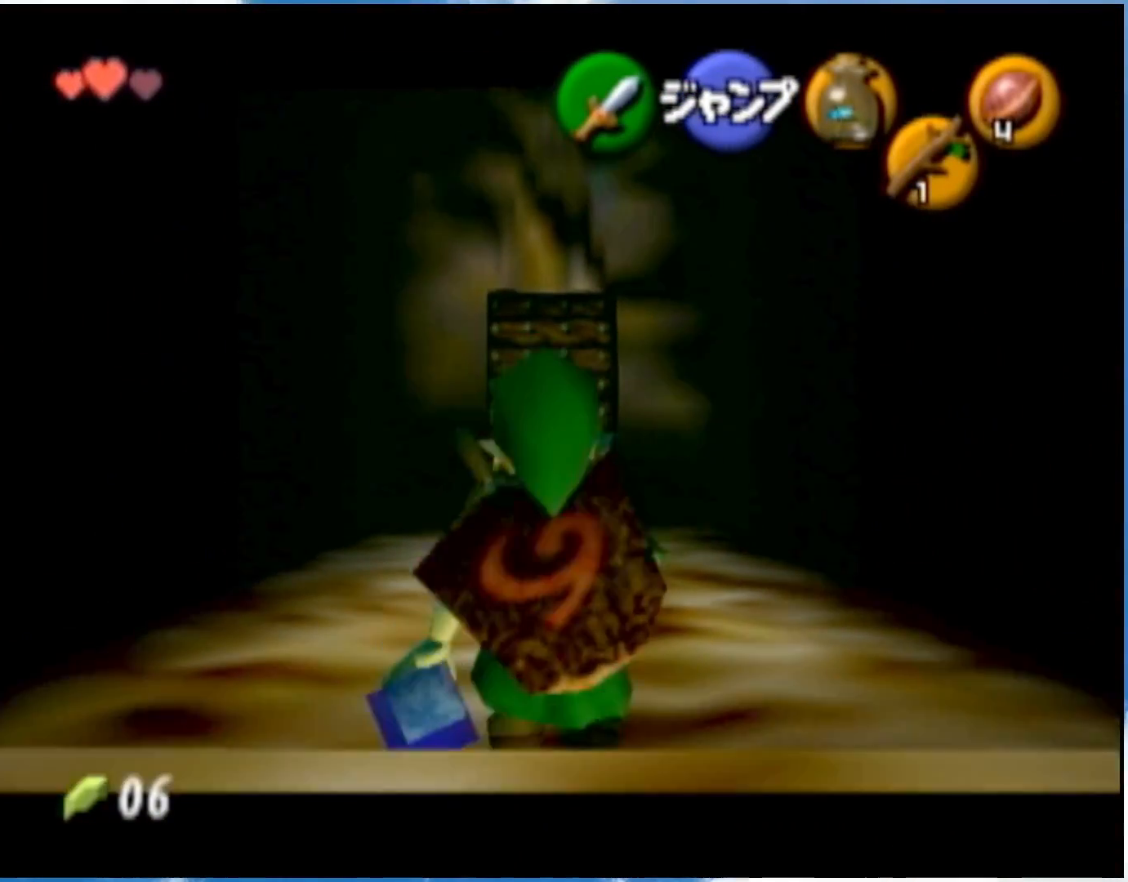
{"buttons": ["L1"], "left_stick": "center", "events": [[267, "A", "down"], [350, "A", "up"], [350, "left_stick", "center"]]}
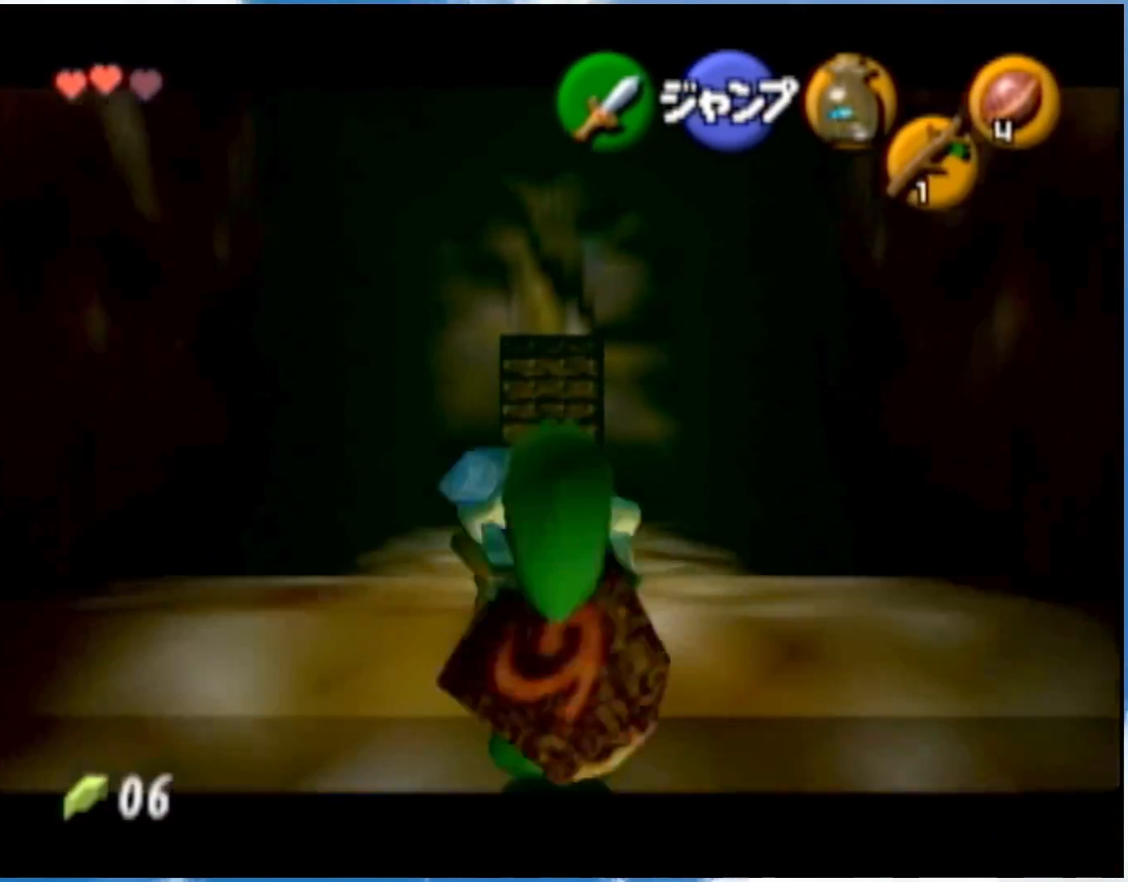
{"buttons": ["A", "L1"], "left_stick": "down", "events": [[418, "A", "down"], [418, "left_stick", "down"]]}
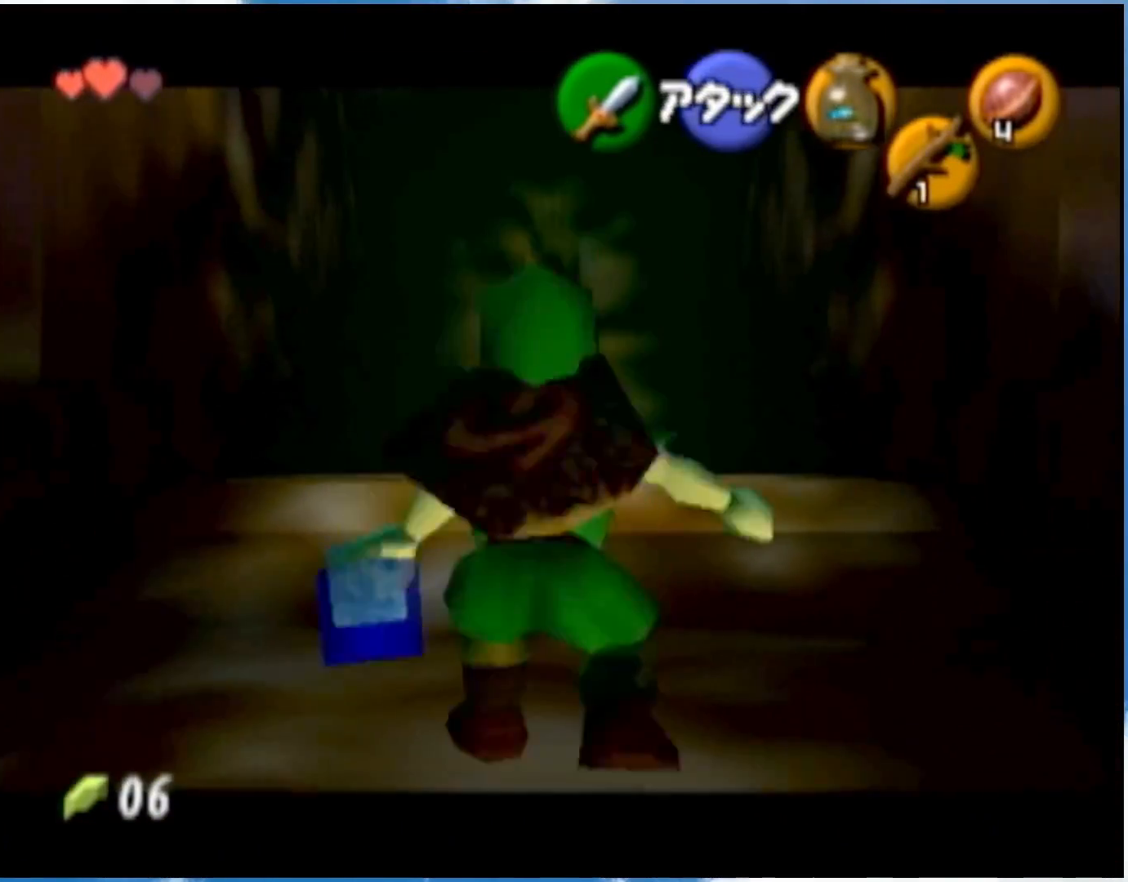
{"buttons": ["L1"], "left_stick": "center", "events": [[17, "A", "up"], [17, "left_stick", "center"]]}
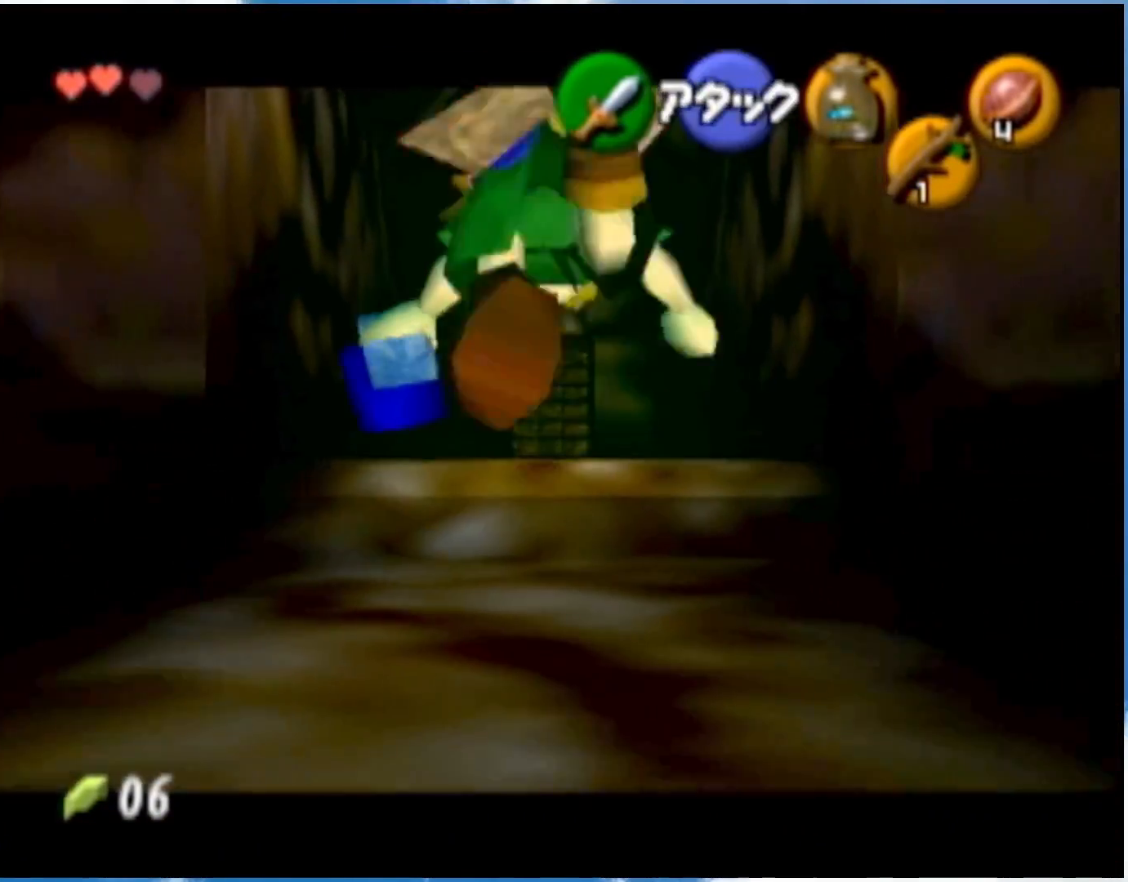
{"buttons": ["B", "L1"], "left_stick": "center", "events": [[34, "left_stick", "down"], [67, "A", "down"], [134, "left_stick", "center"], [167, "A", "up"], [267, "Y", "down"], [317, "Y", "up"], [451, "B", "down"]]}
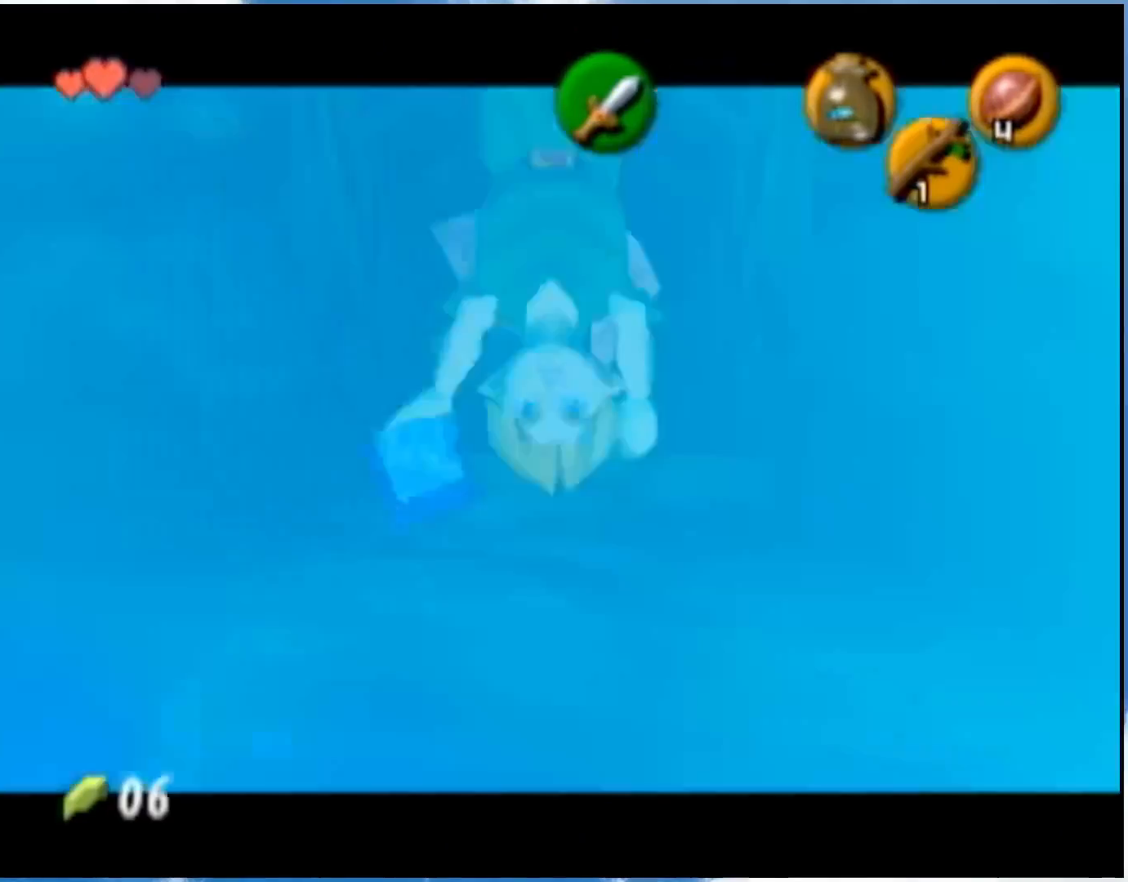
{"buttons": [], "left_stick": "down", "events": [[50, "B", "up"], [417, "L1", "up"], [417, "left_stick", "down"]]}
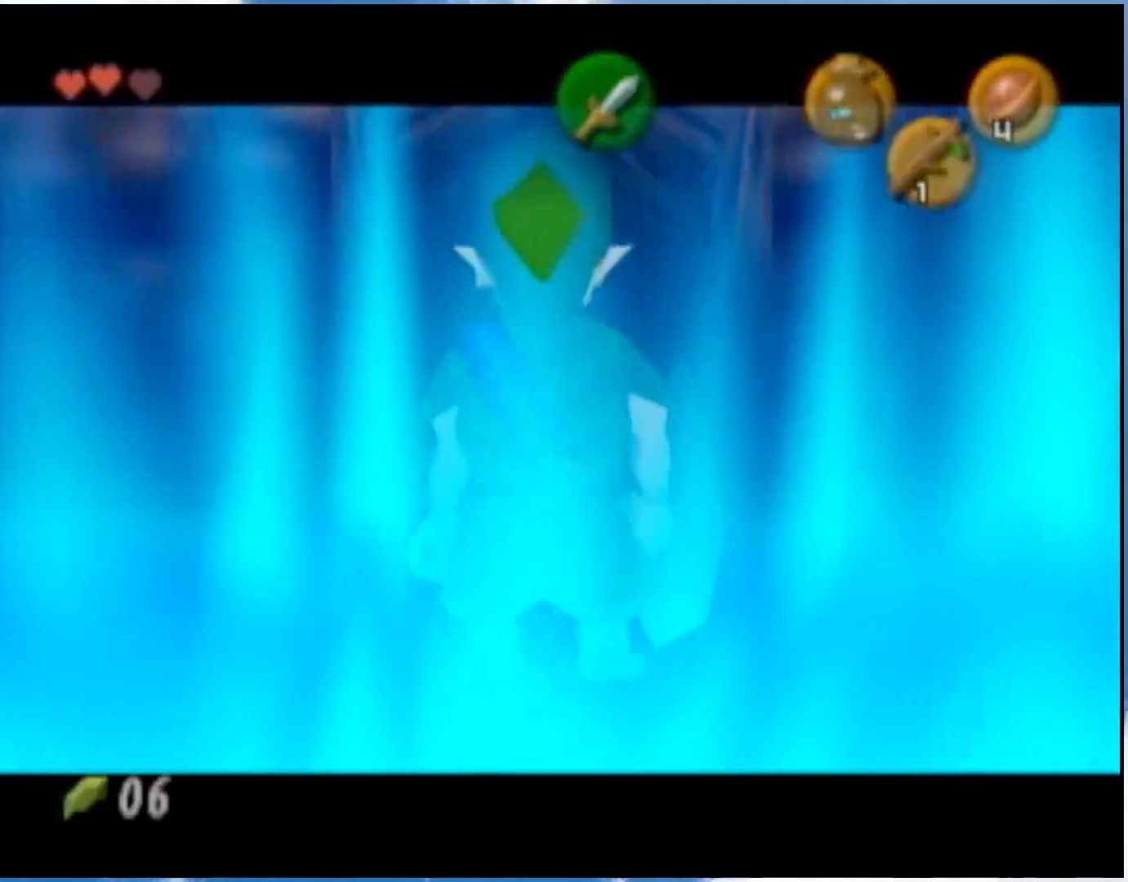
{"buttons": [], "left_stick": "down", "events": []}
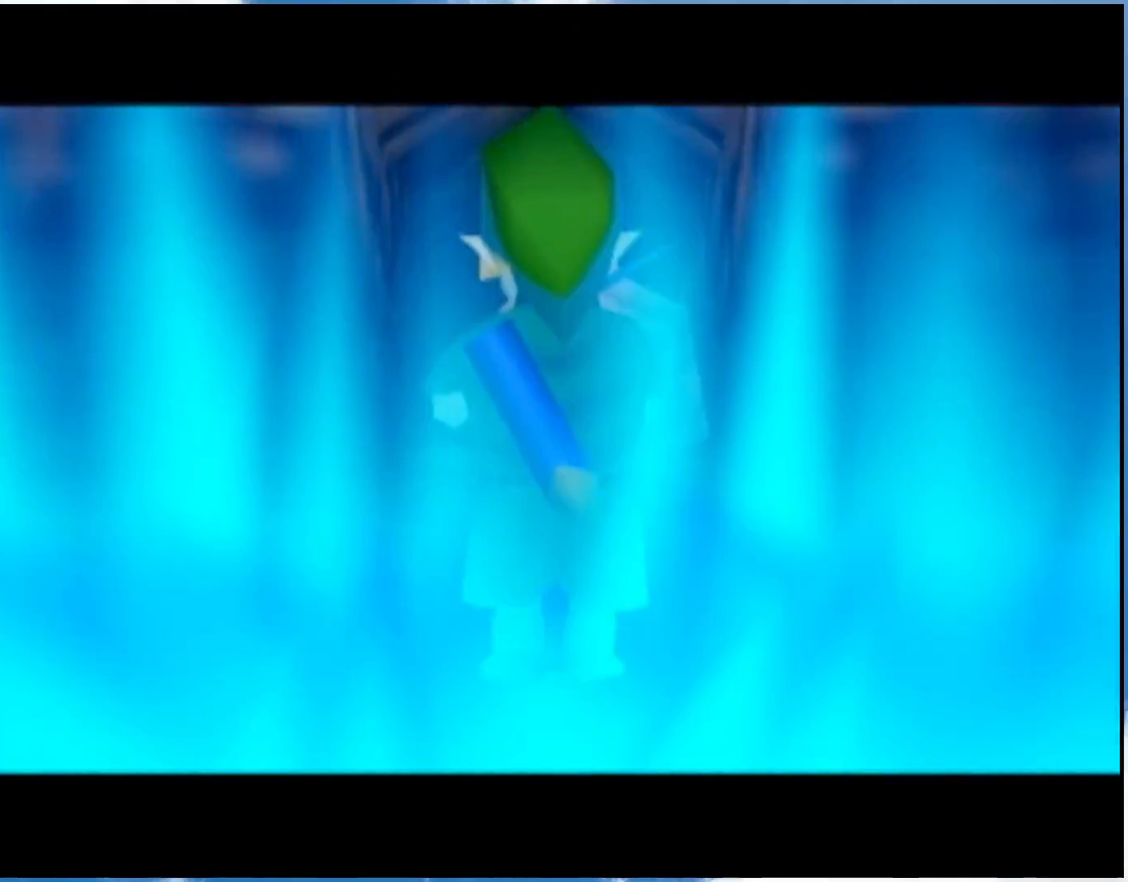
{"buttons": [], "left_stick": "down", "events": []}
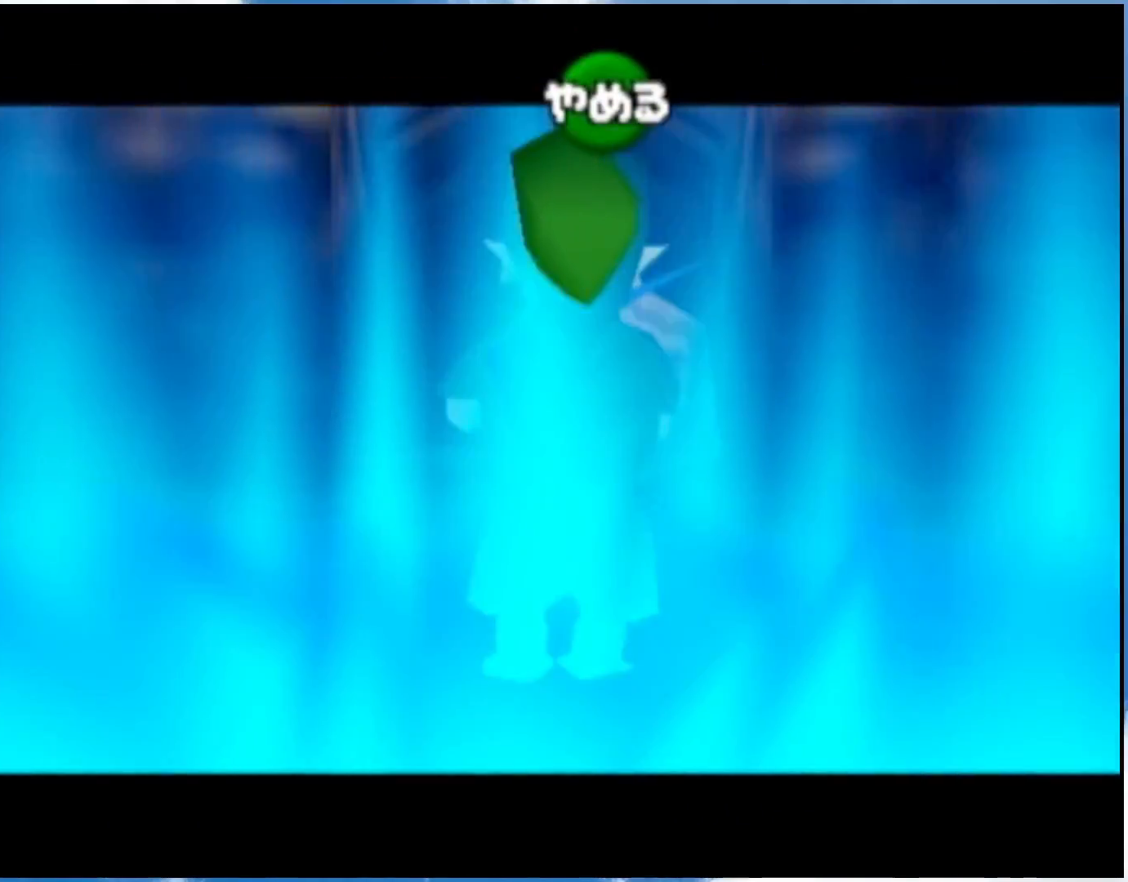
{"buttons": [], "left_stick": "down", "events": []}
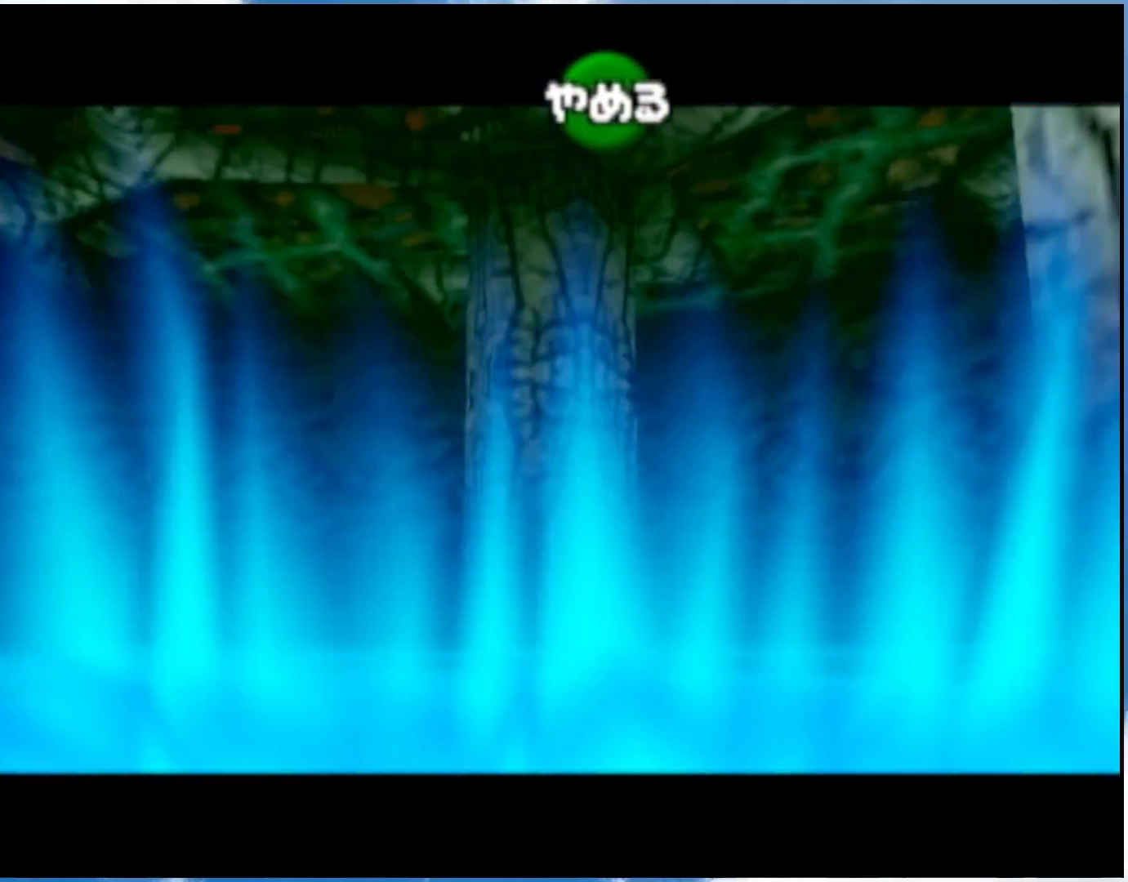
{"buttons": [], "left_stick": "down", "events": []}